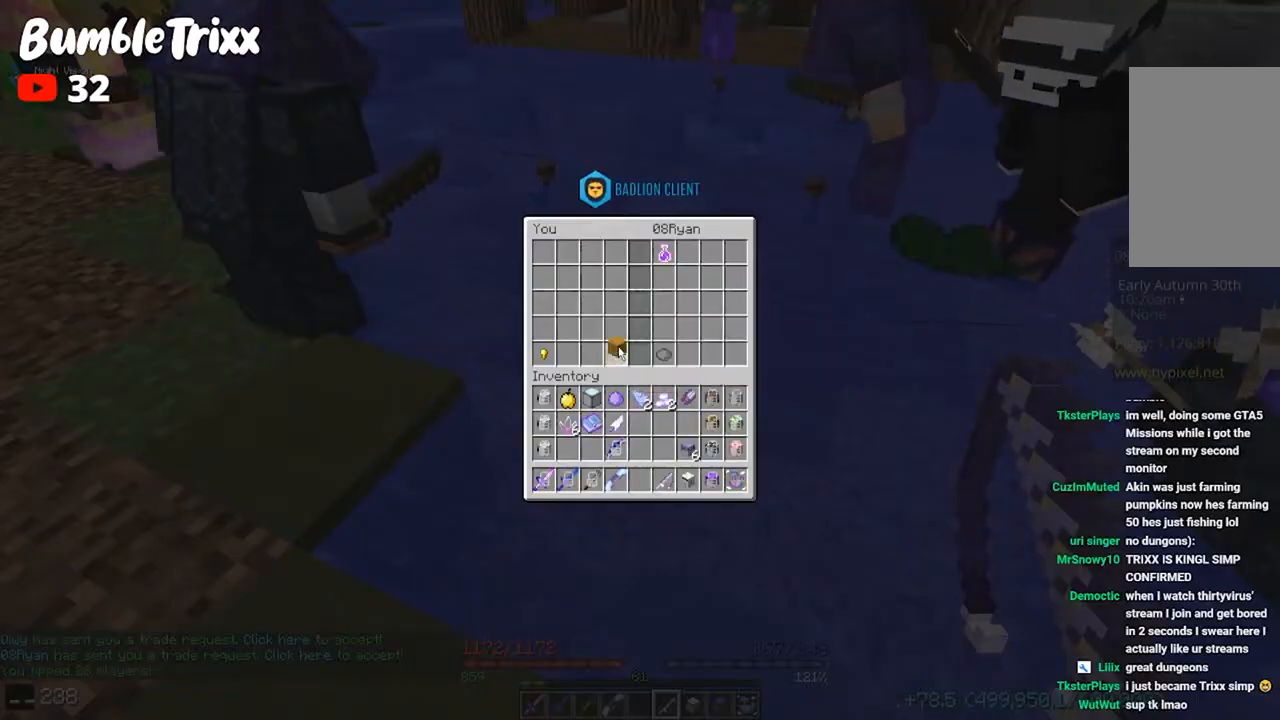
Gameplay with keyboard and mouse; each line is a JSON object with the keys and mouse buttons held at the frame after it. "events" lists presses ("down") and releases ("up") of "a", "d", "s", "space", "w", "mouse_left" and "mouse_right" between this image and that frame as [ms after this image, input, new state], when the widget could be followed in between. "mouse_left", "mouse_right" = the "left", "right" buttons of the "mouse" list. No other keys are recorded. Fast repeated clicks can show as one long hold. Mouse movement is not recorded.
{"keys": [], "mouse": ["left"], "events": [[400, "mouse_left", "down"]]}
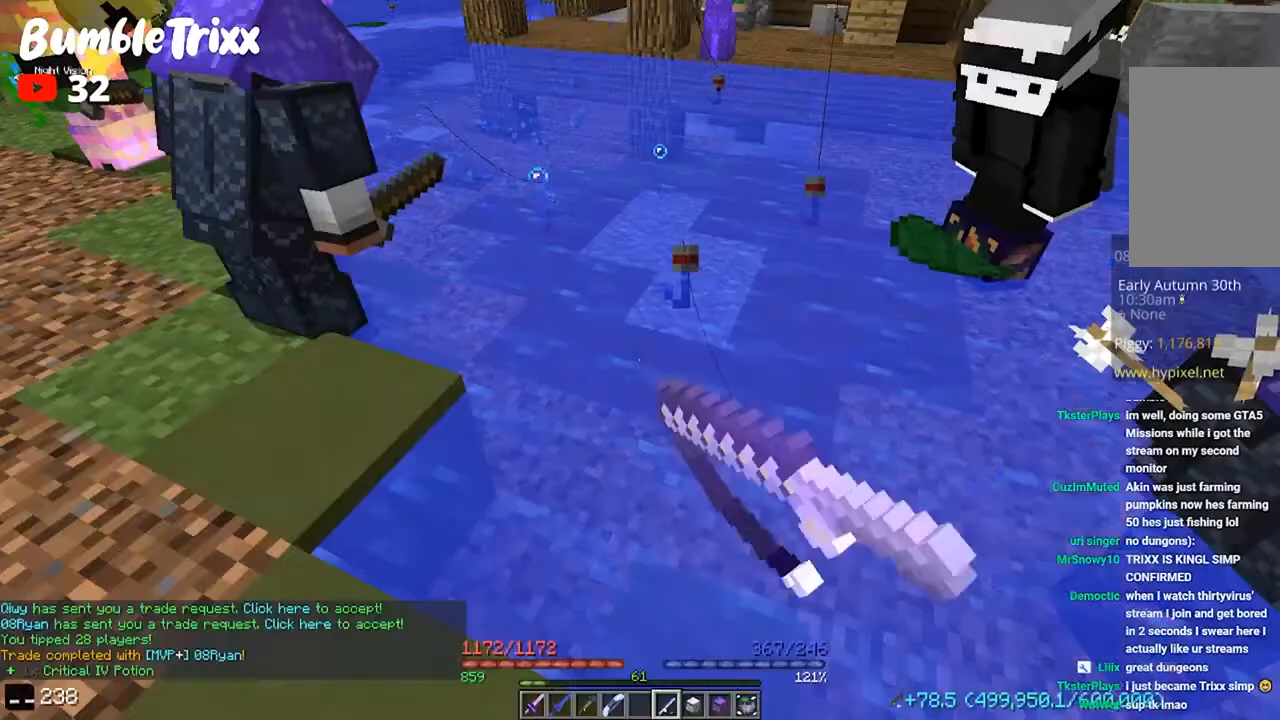
{"keys": [], "mouse": [], "events": [[200, "mouse_left", "up"]]}
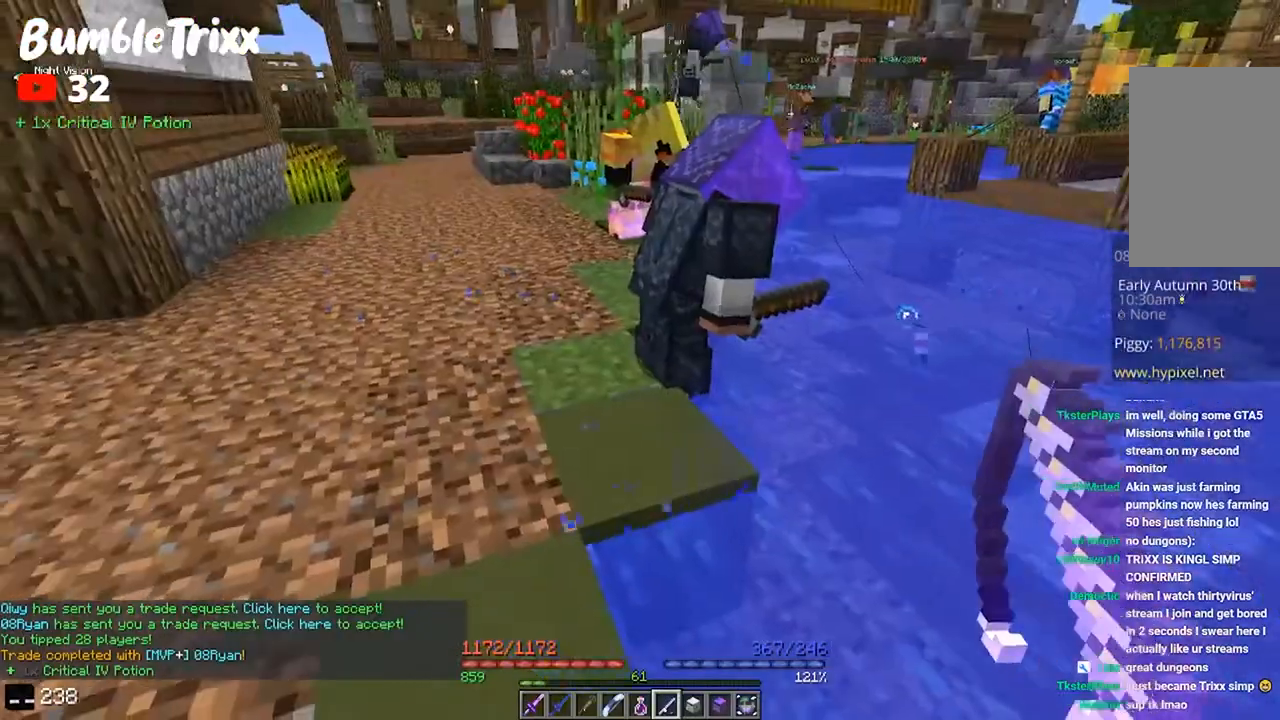
{"keys": [], "mouse": [], "events": []}
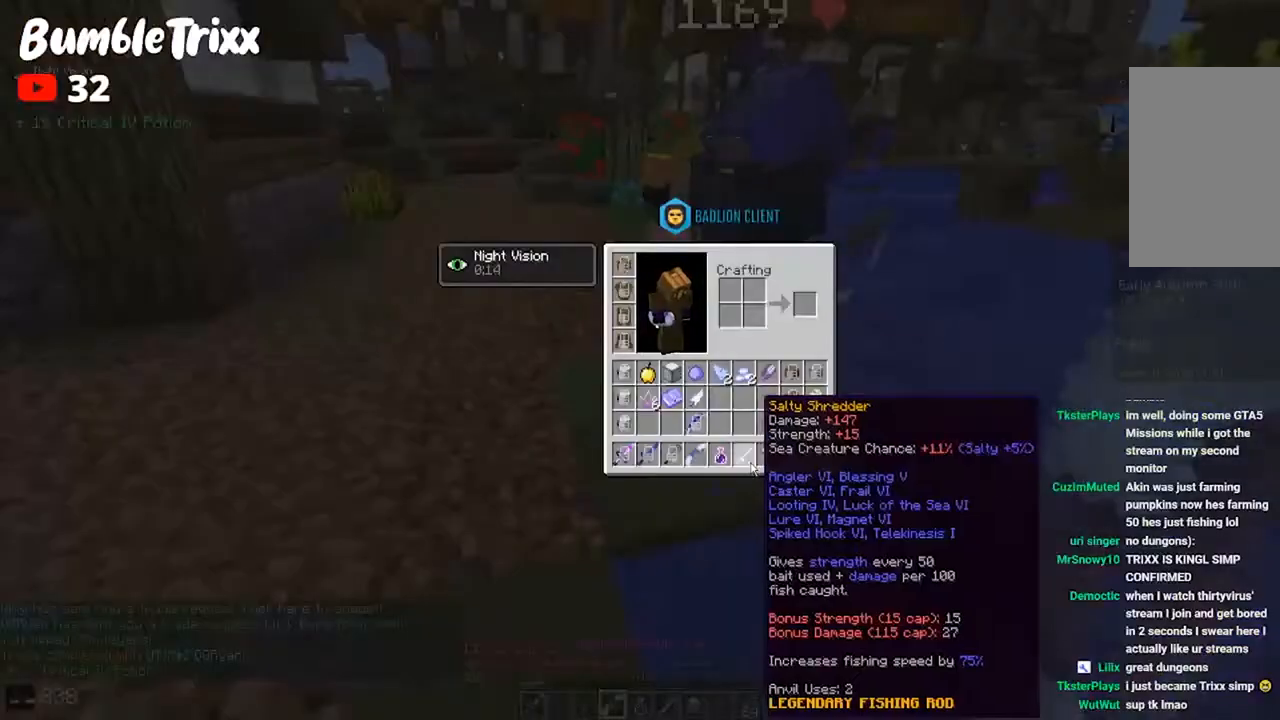
{"keys": [], "mouse": [], "events": []}
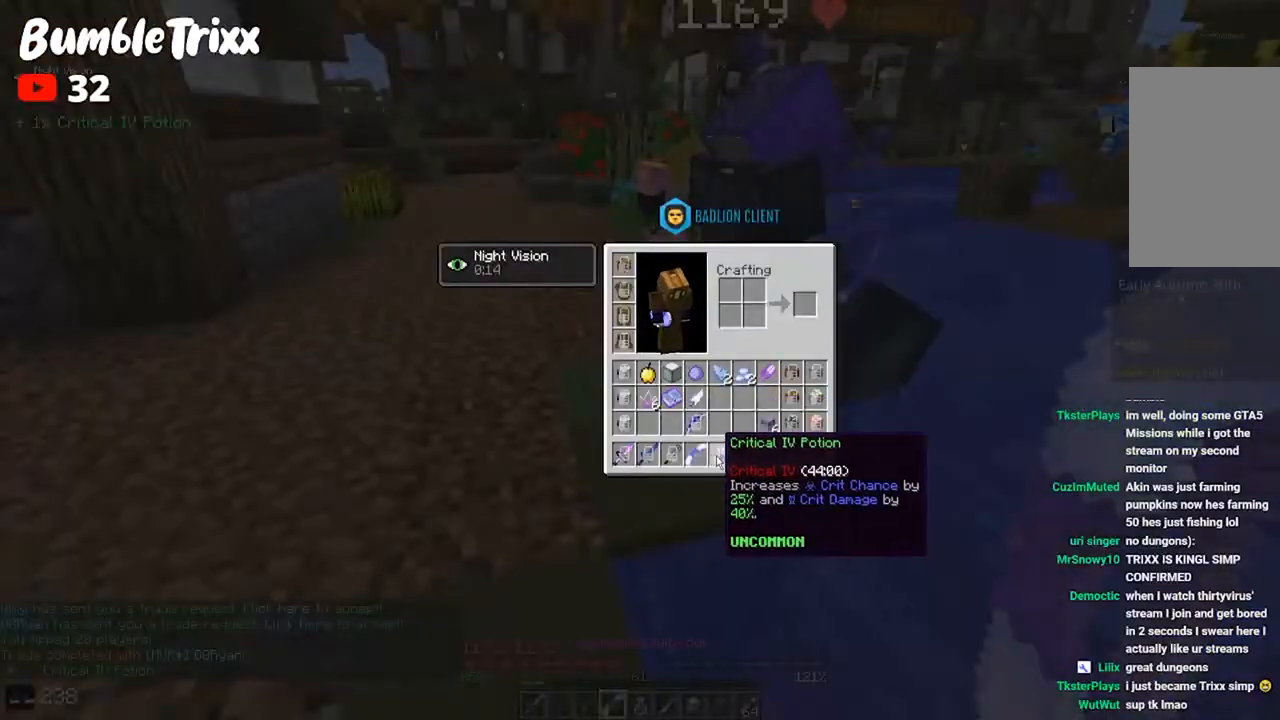
{"keys": ["a"], "mouse": [], "events": [[433, "a", "down"]]}
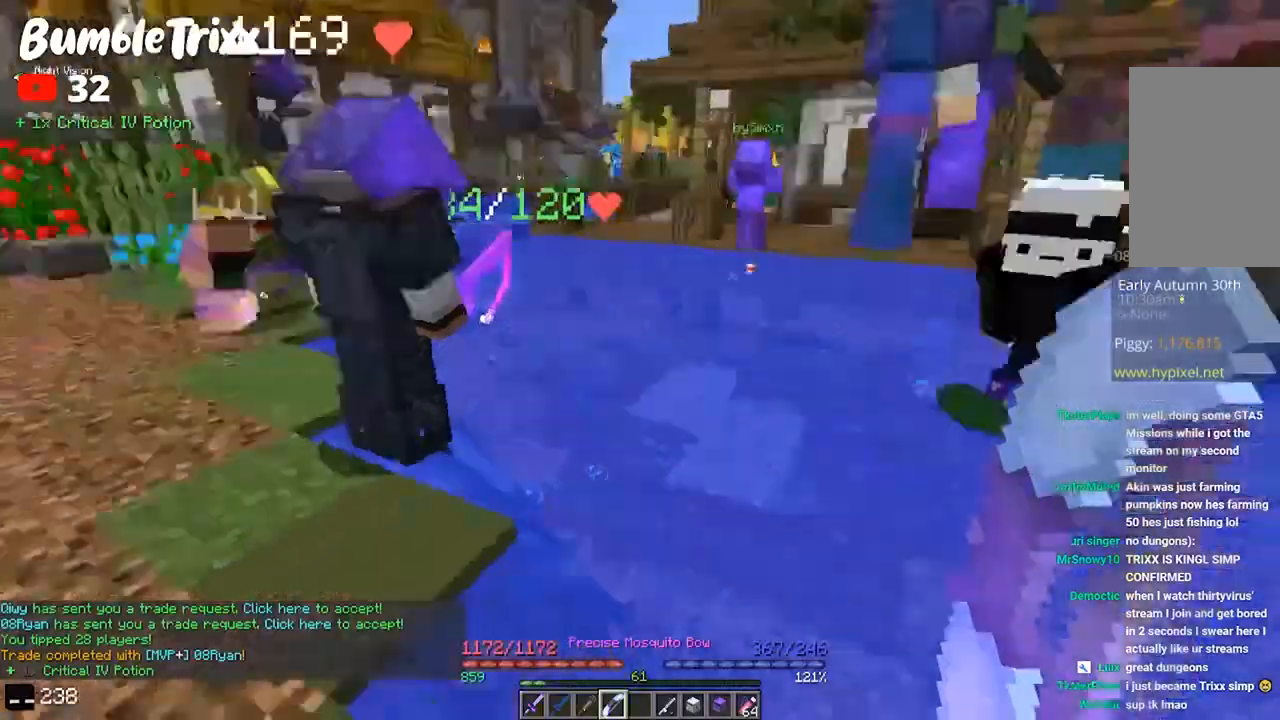
{"keys": ["s"], "mouse": [], "events": [[67, "s", "down"], [267, "a", "up"]]}
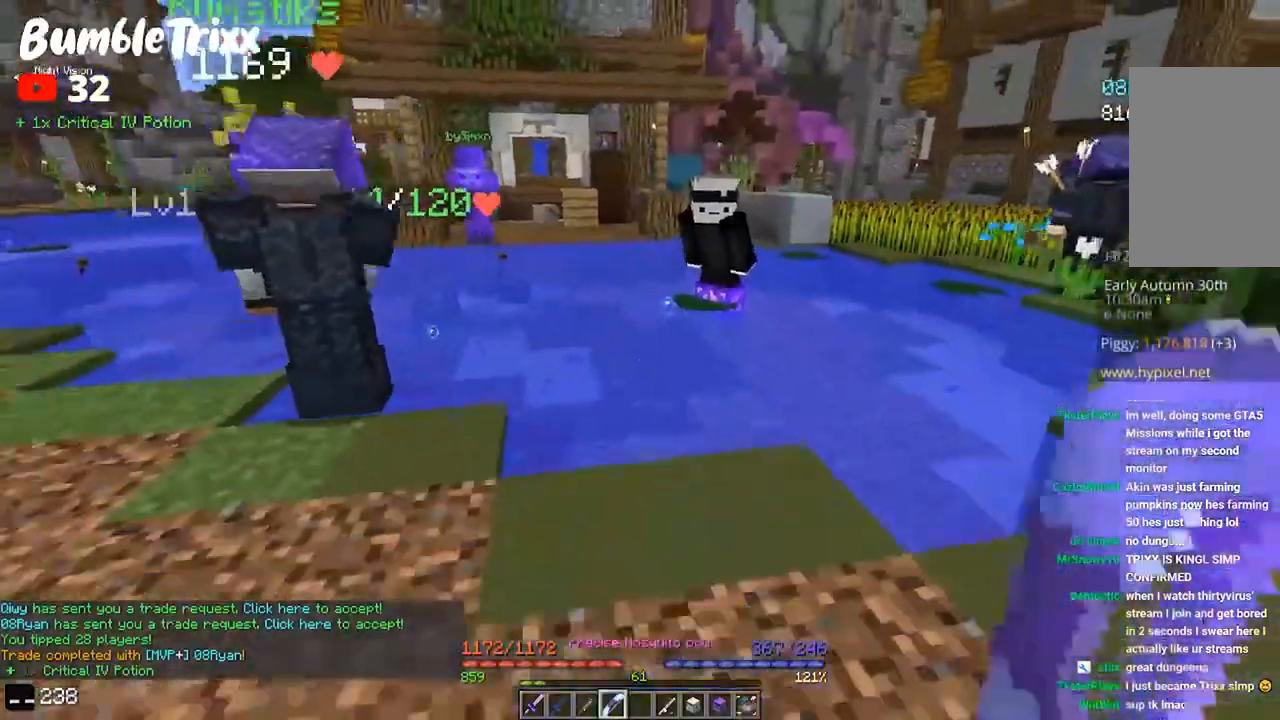
{"keys": [], "mouse": [], "events": [[467, "s", "up"]]}
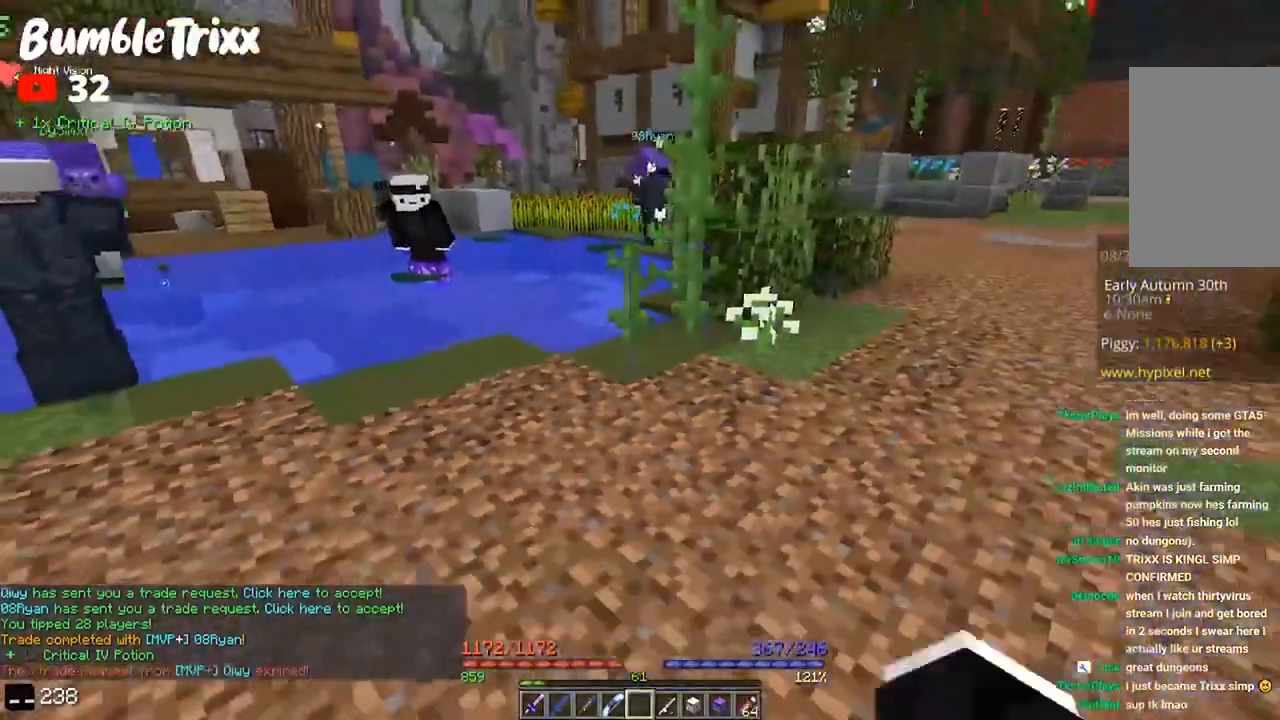
{"keys": ["w"], "mouse": [], "events": [[67, "w", "down"], [200, "a", "down"], [433, "a", "up"]]}
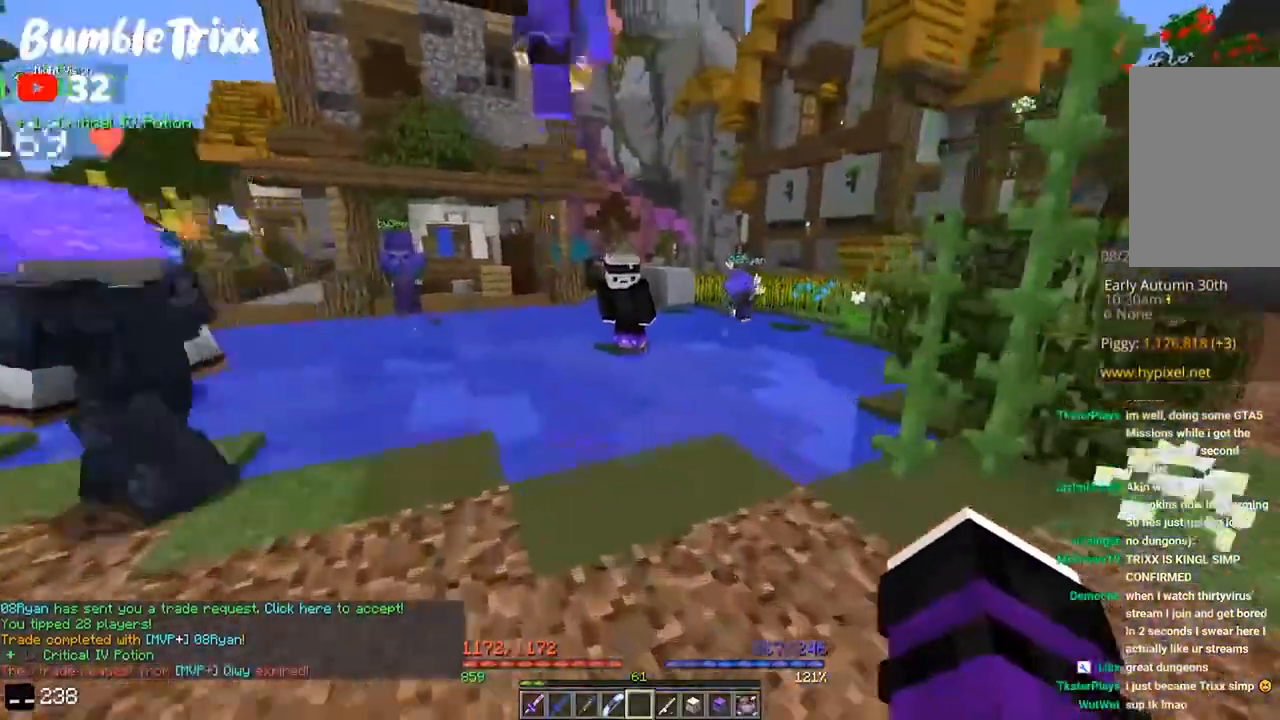
{"keys": ["w"], "mouse": [], "events": []}
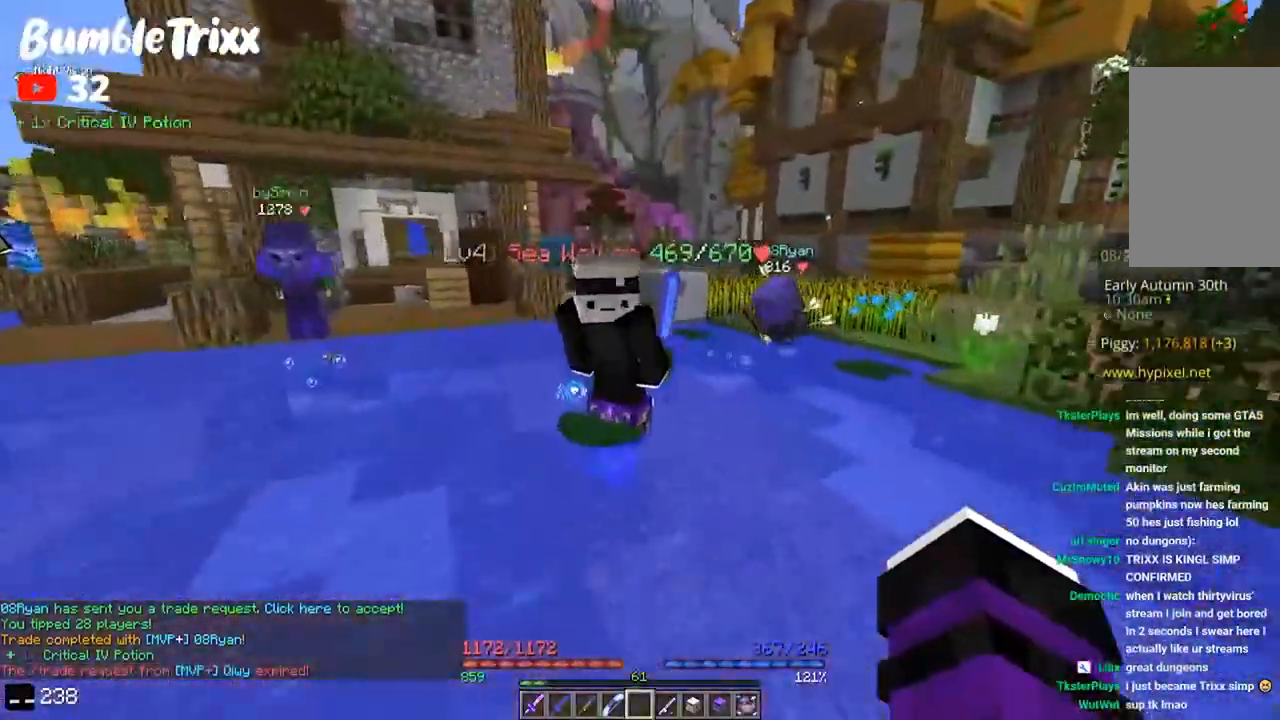
{"keys": [], "mouse": [], "events": [[300, "d", "down"], [300, "mouse_right", "down"], [433, "d", "up"], [467, "mouse_right", "up"], [500, "w", "up"]]}
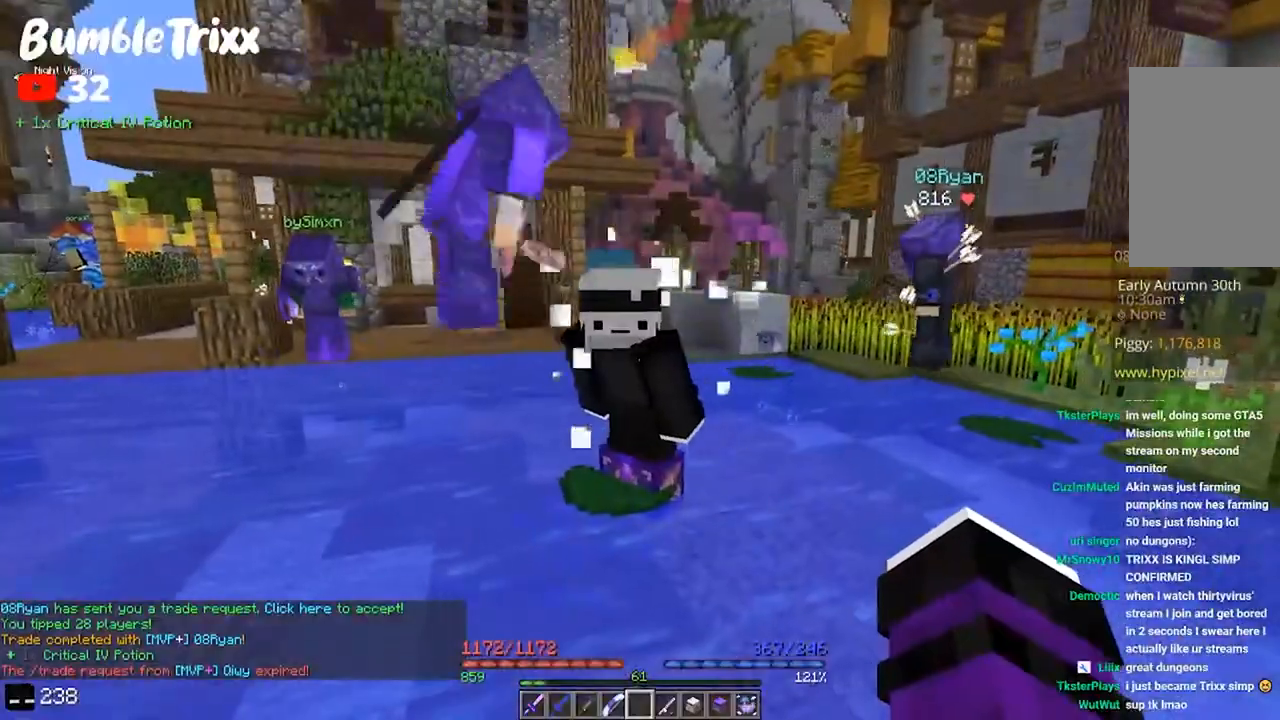
{"keys": [], "mouse": [], "events": [[133, "s", "down"], [367, "s", "up"]]}
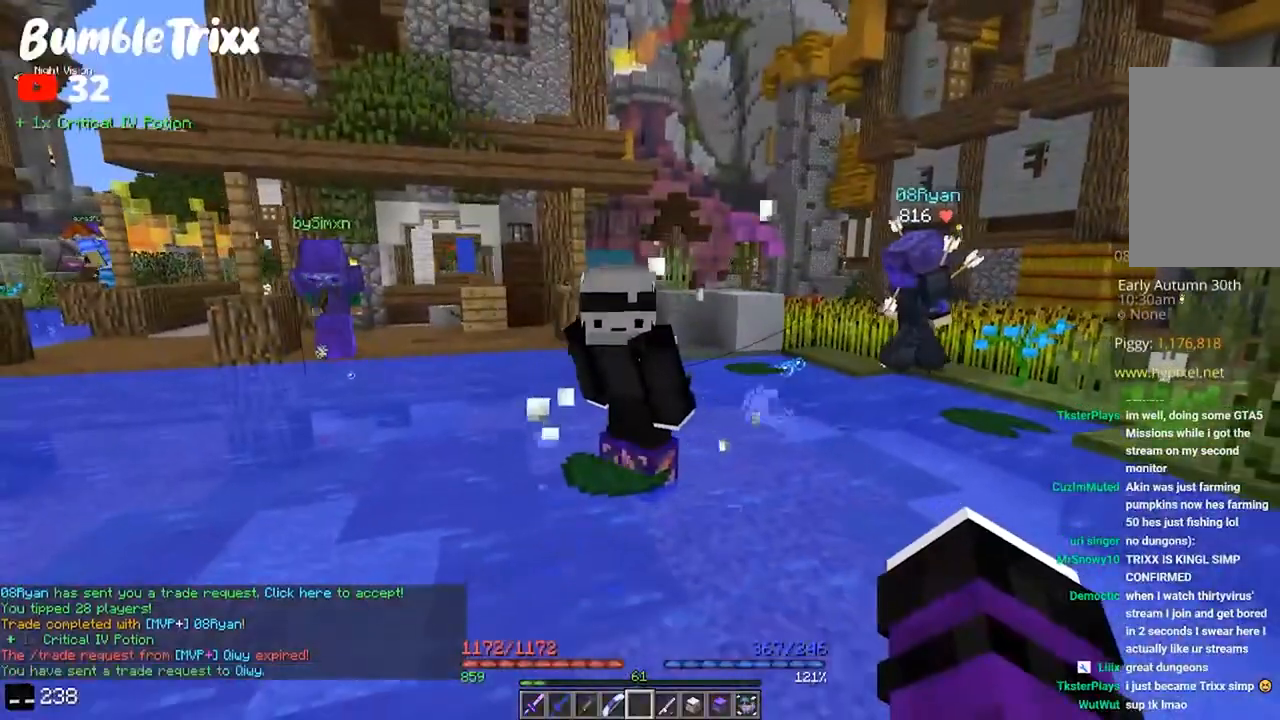
{"keys": [], "mouse": [], "events": []}
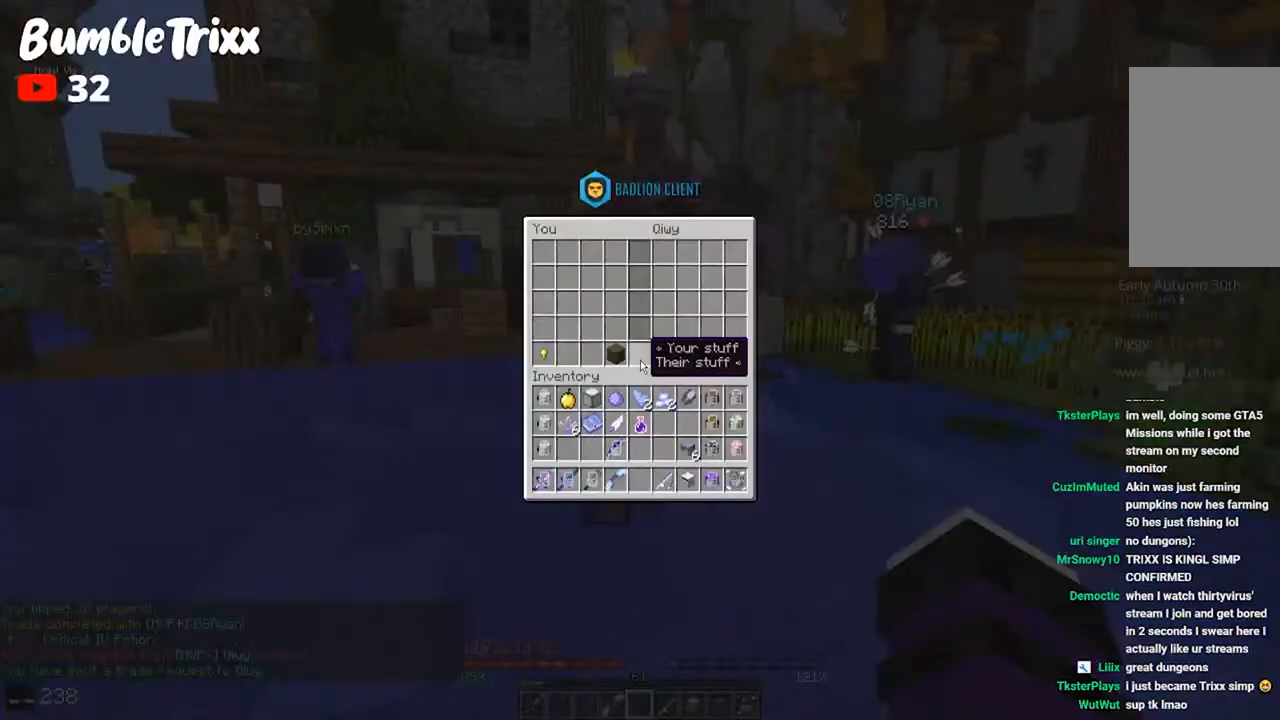
{"keys": [], "mouse": [], "events": []}
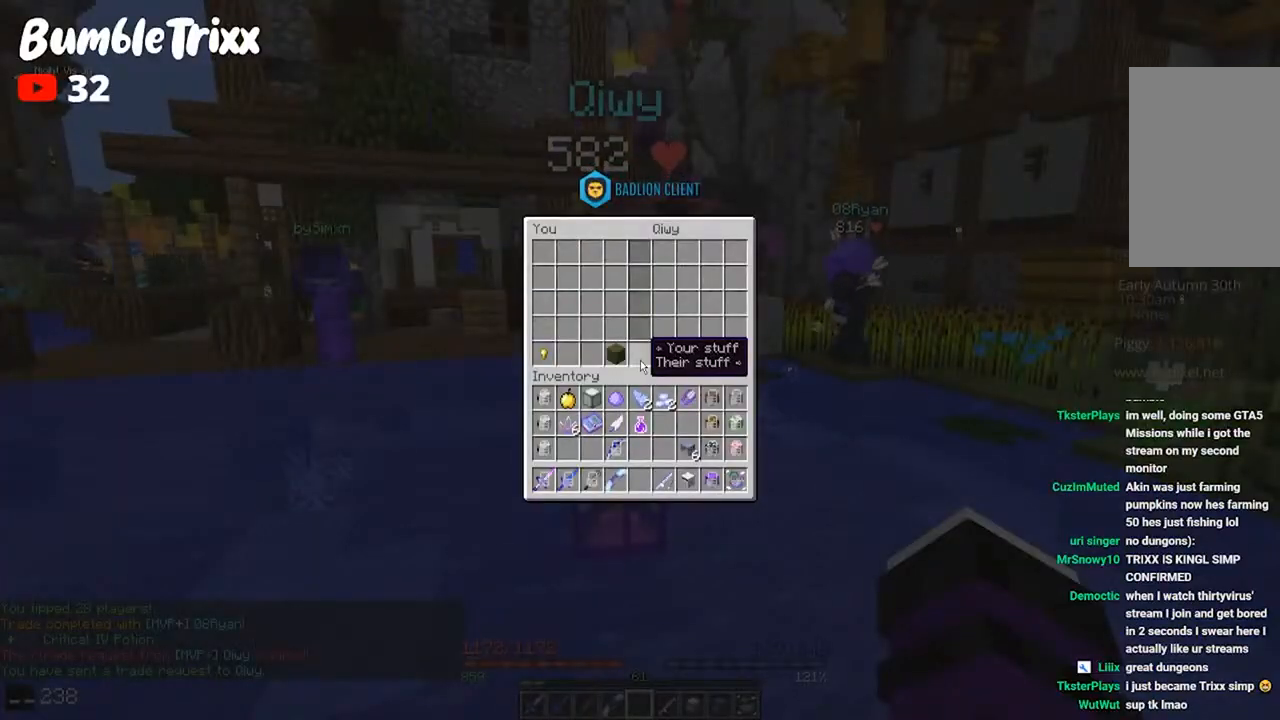
{"keys": [], "mouse": [], "events": []}
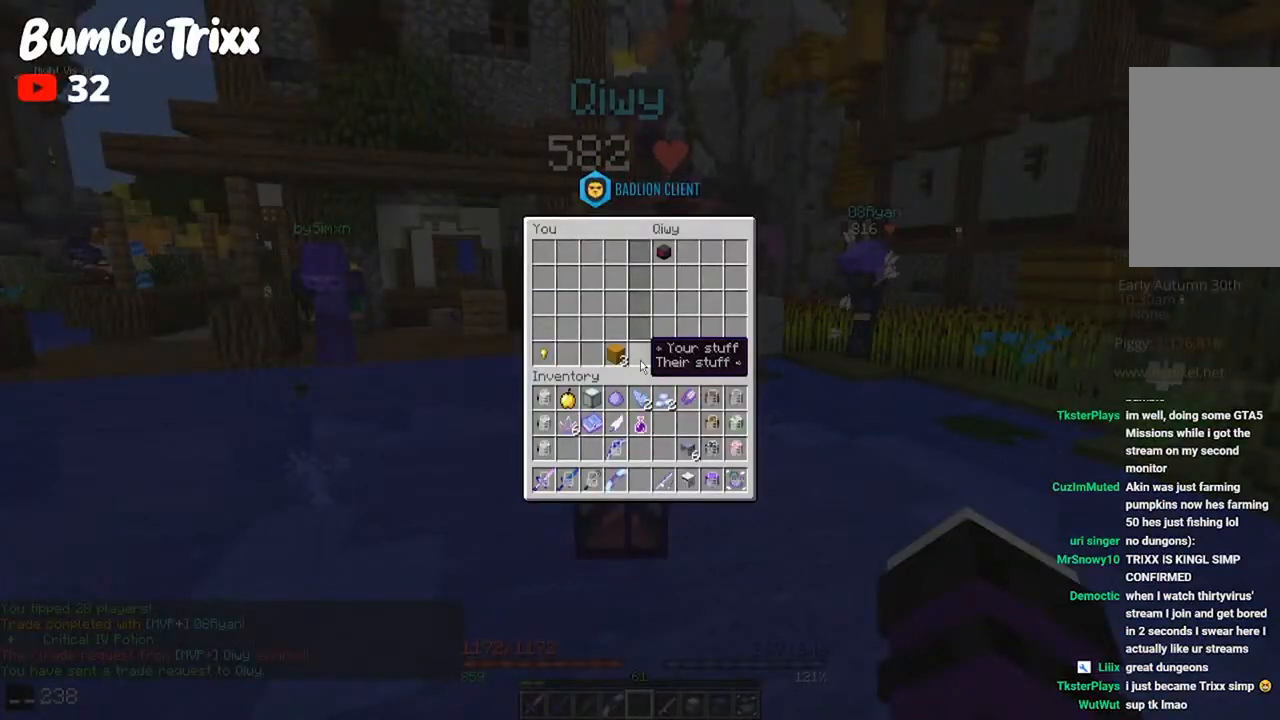
{"keys": [], "mouse": [], "events": []}
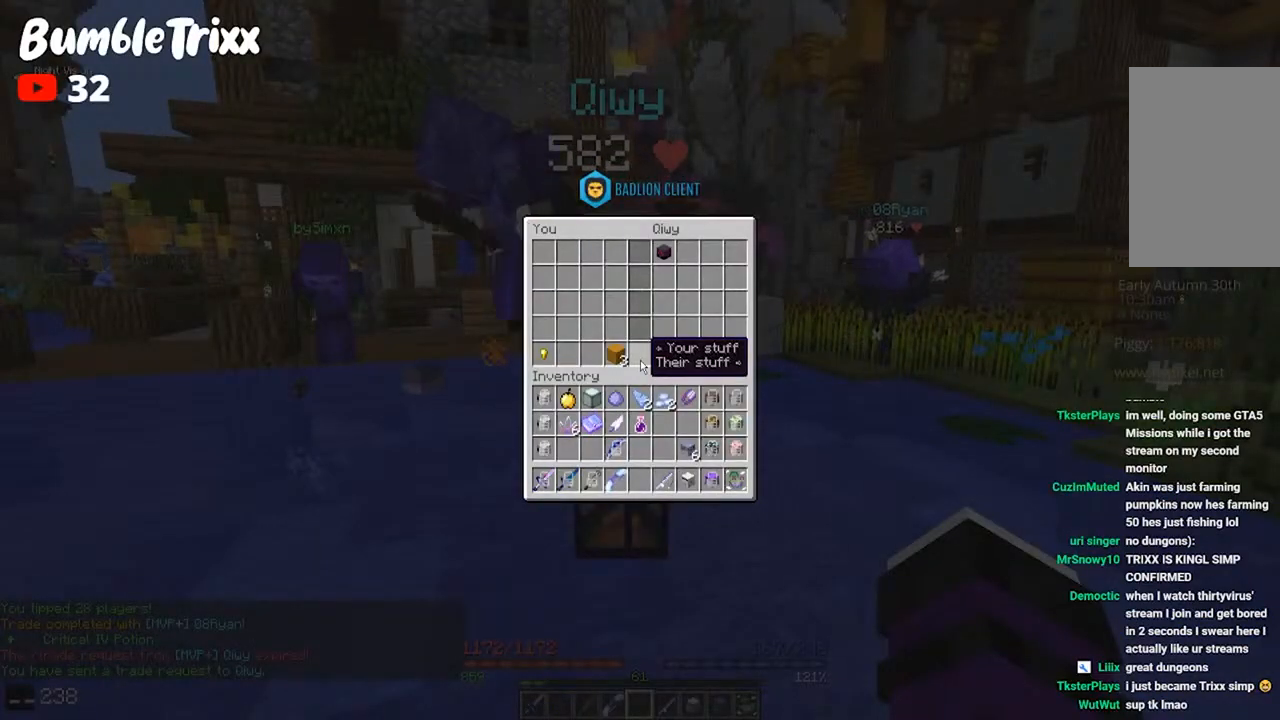
{"keys": [], "mouse": [], "events": []}
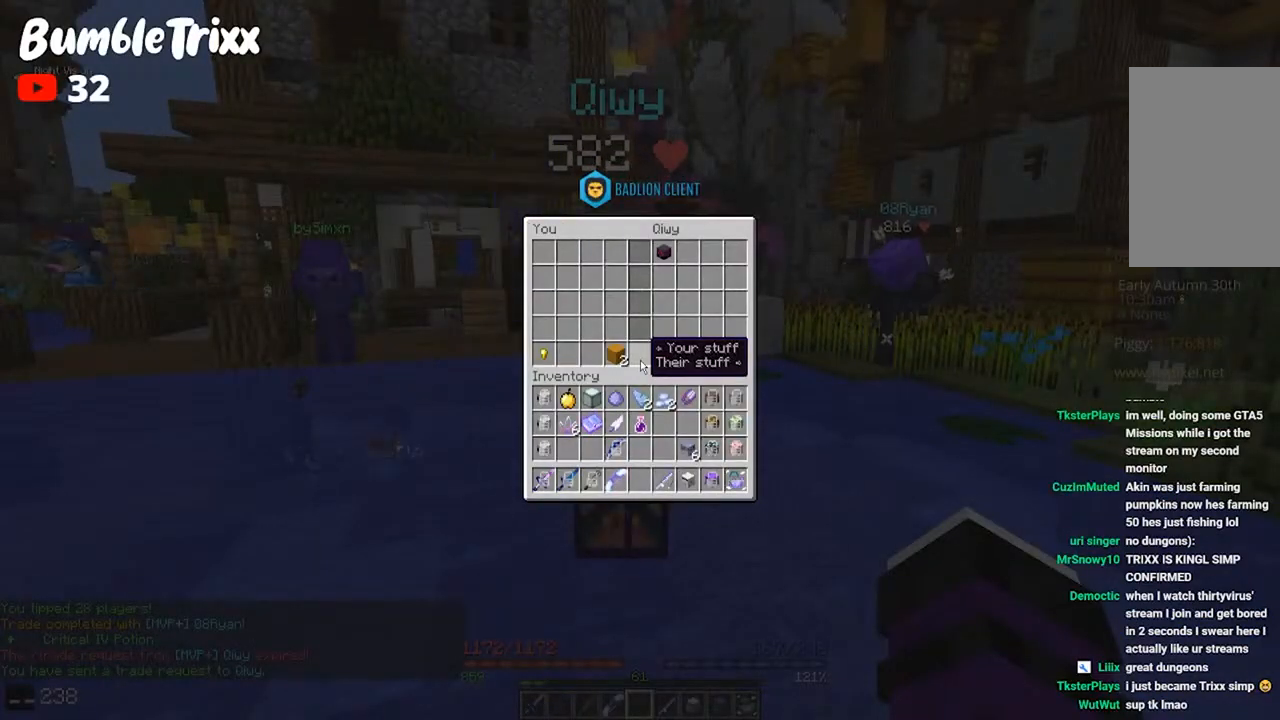
{"keys": [], "mouse": [], "events": []}
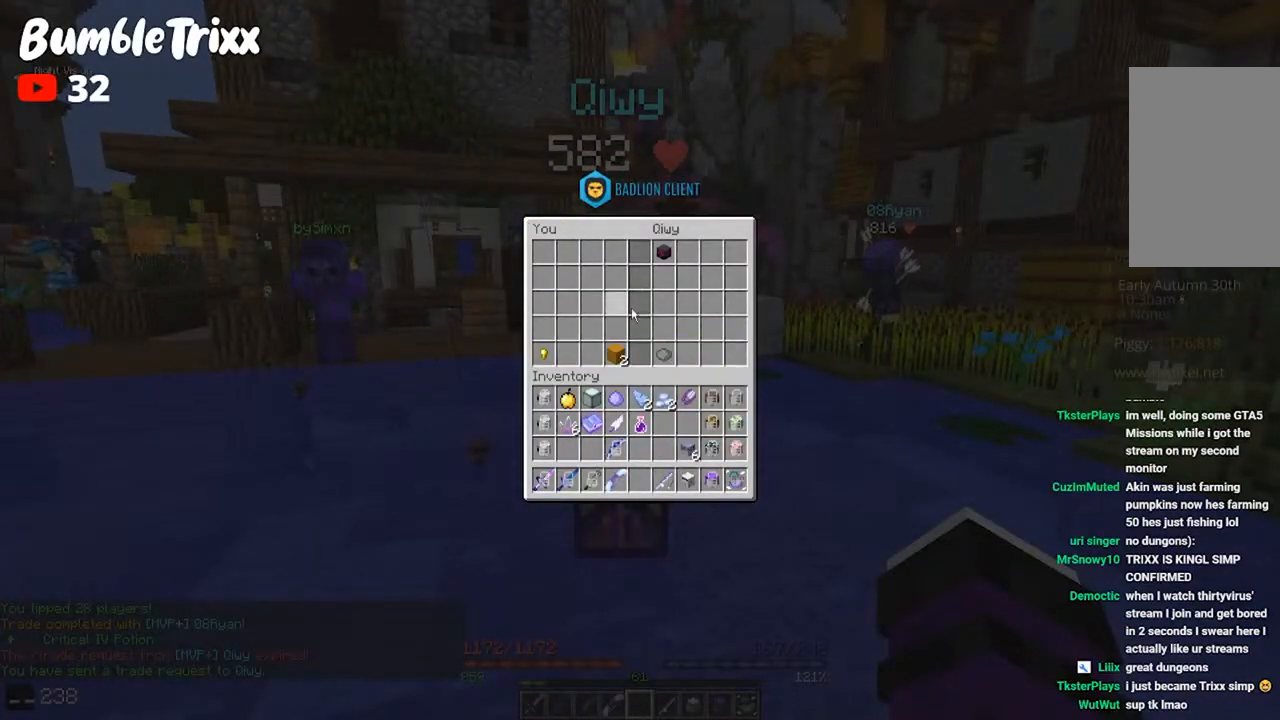
{"keys": [], "mouse": [], "events": []}
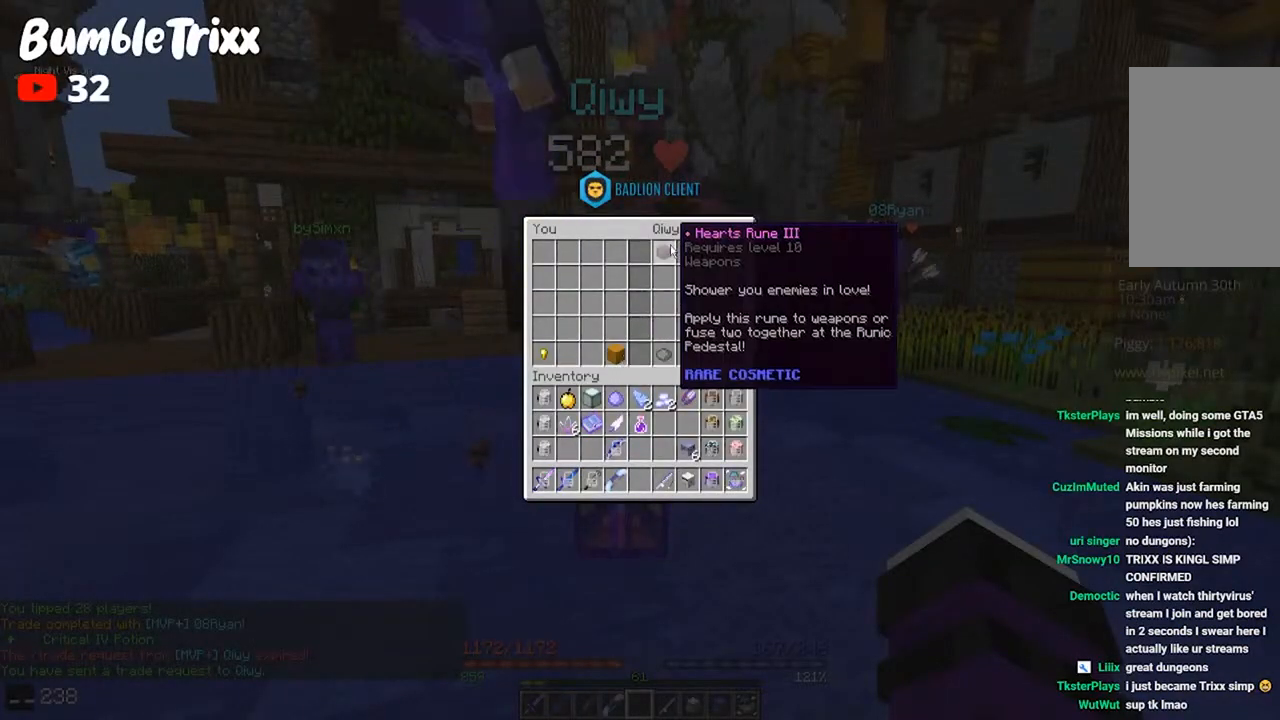
{"keys": [], "mouse": [], "events": []}
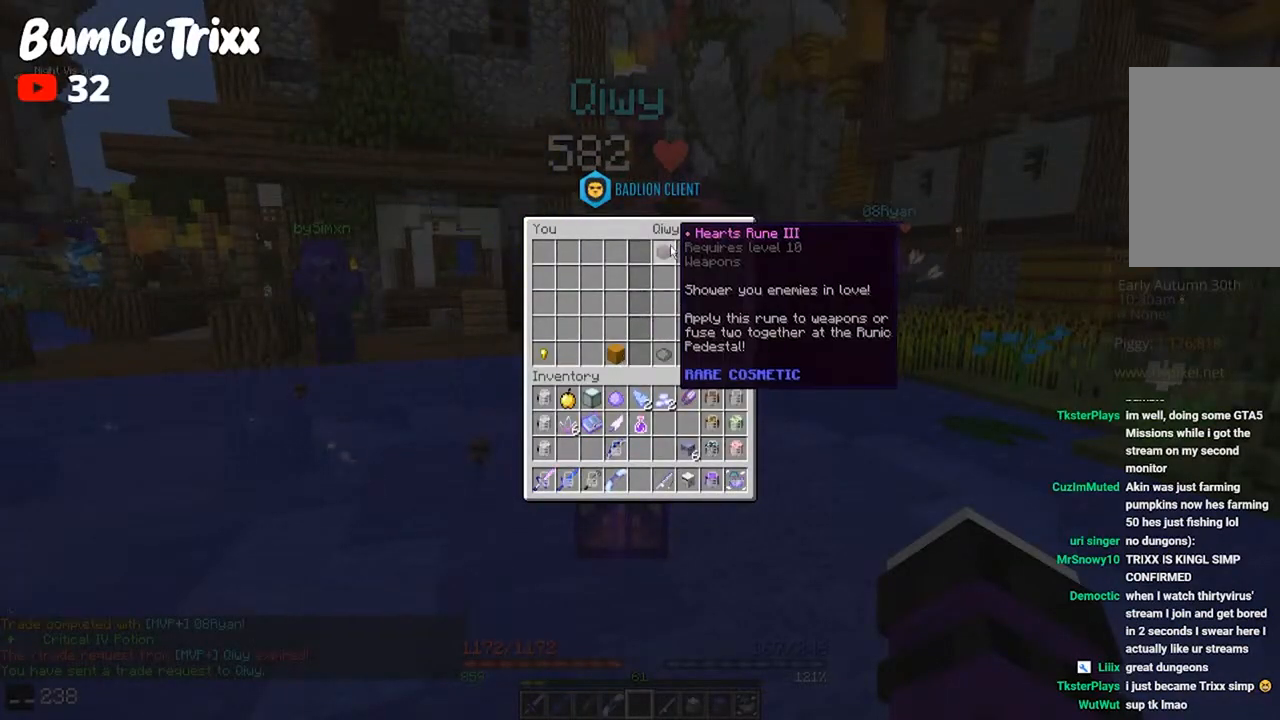
{"keys": ["s"], "mouse": [], "events": [[400, "s", "down"]]}
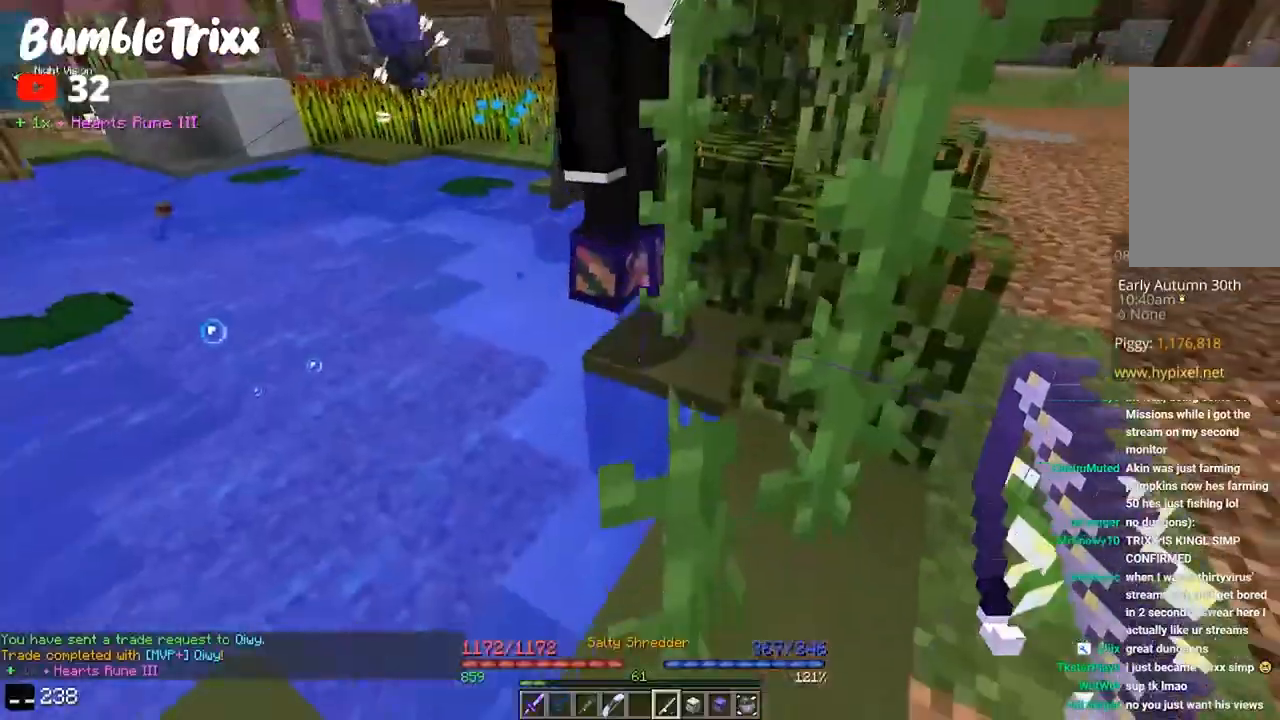
{"keys": ["a", "w"], "mouse": [], "events": [[167, "d", "down"], [267, "s", "up"], [333, "w", "down"], [400, "a", "down"], [433, "d", "up"]]}
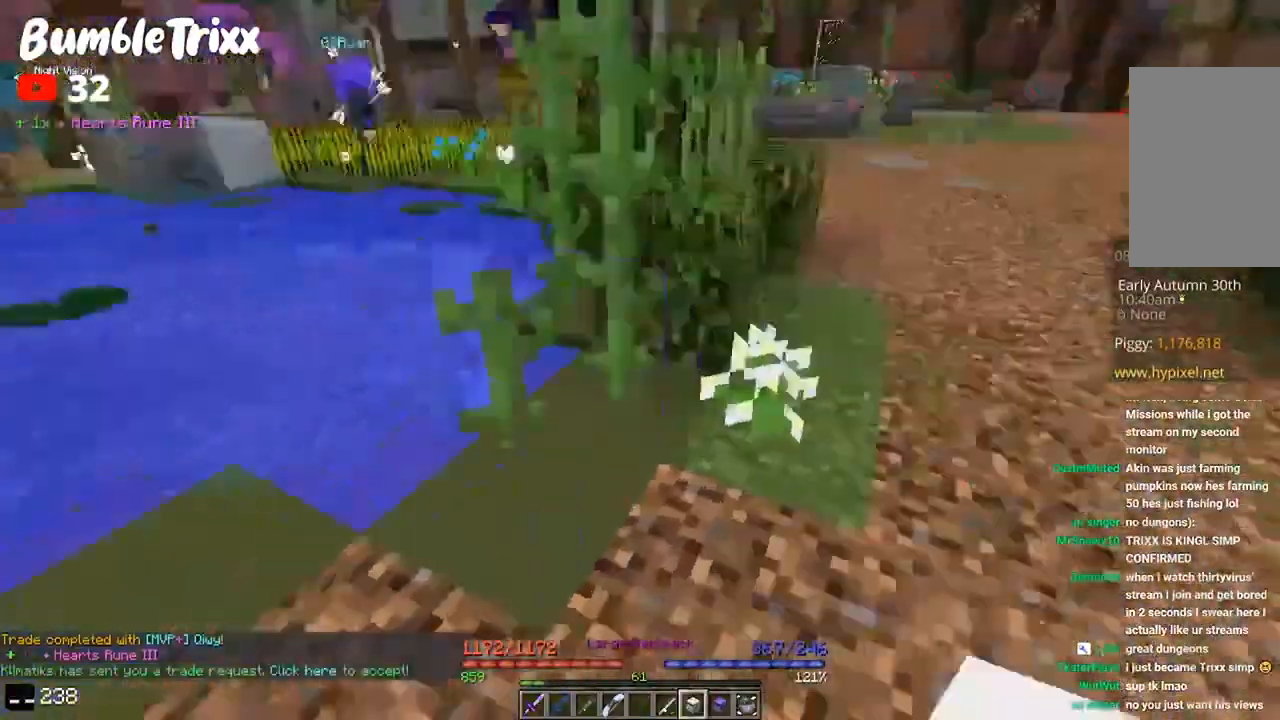
{"keys": [], "mouse": [], "events": [[33, "w", "up"], [200, "a", "up"], [300, "mouse_right", "down"], [433, "mouse_right", "up"]]}
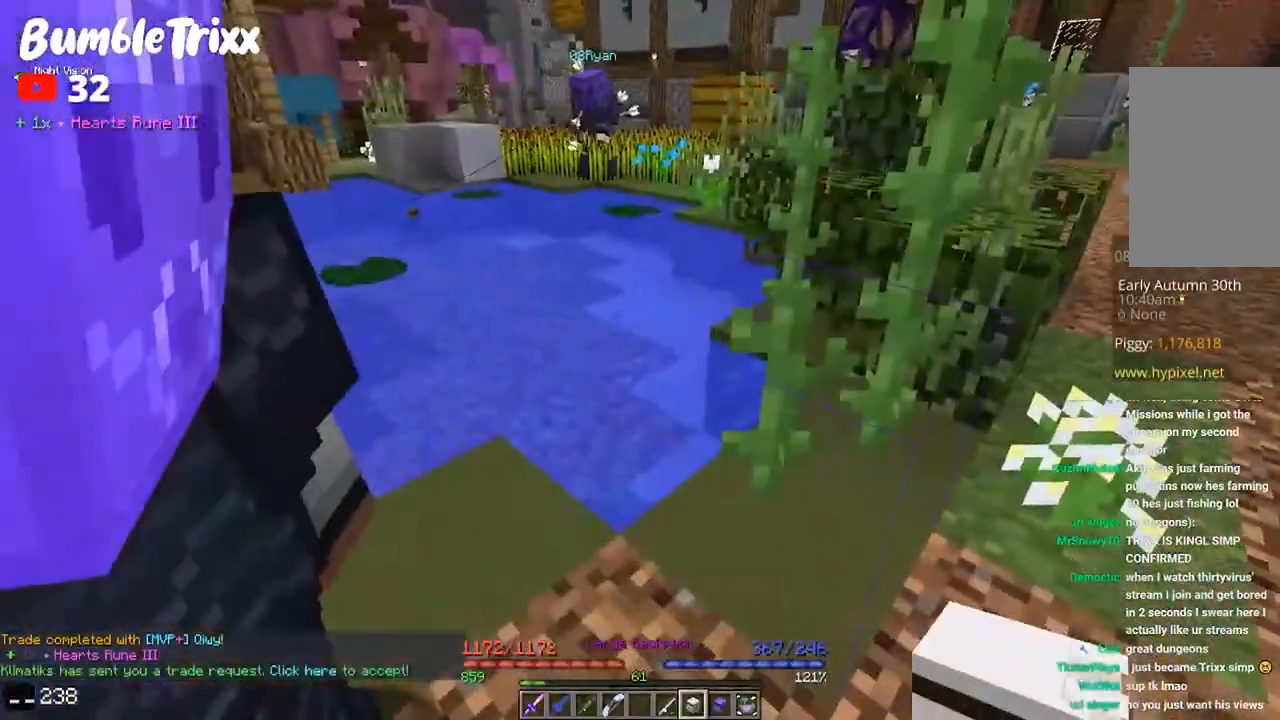
{"keys": [], "mouse": [], "events": []}
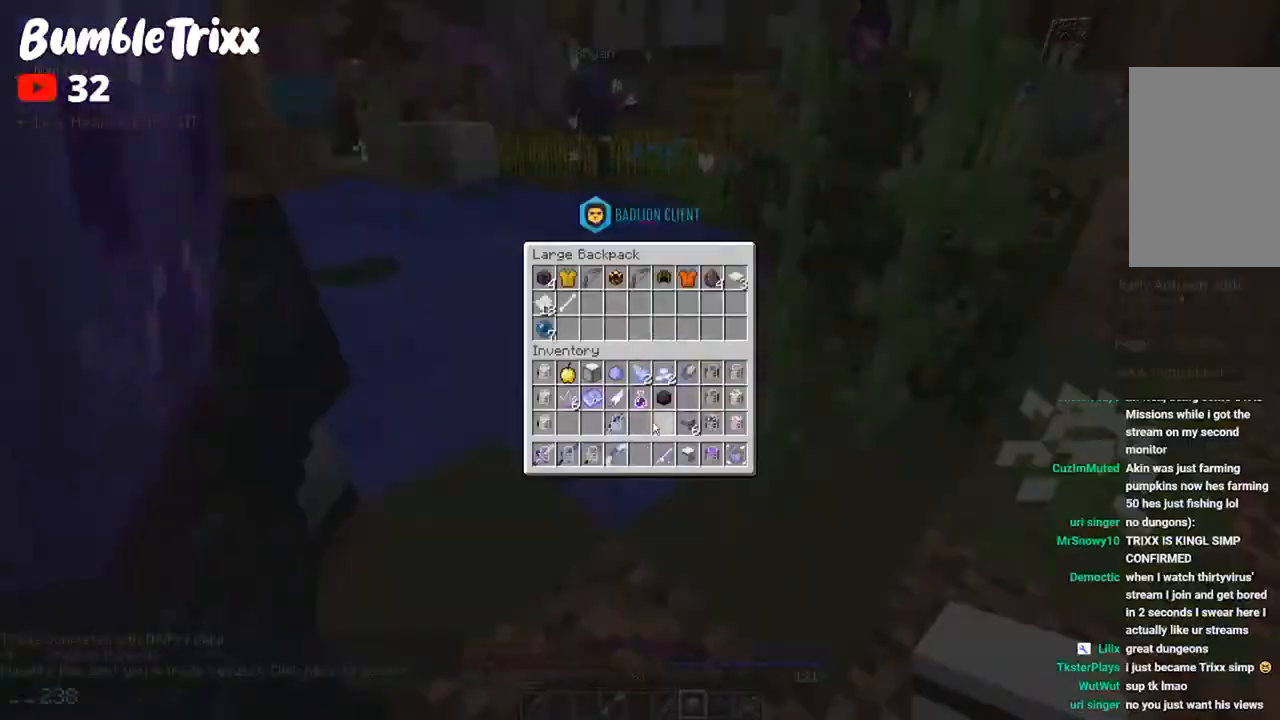
{"keys": [], "mouse": [], "events": []}